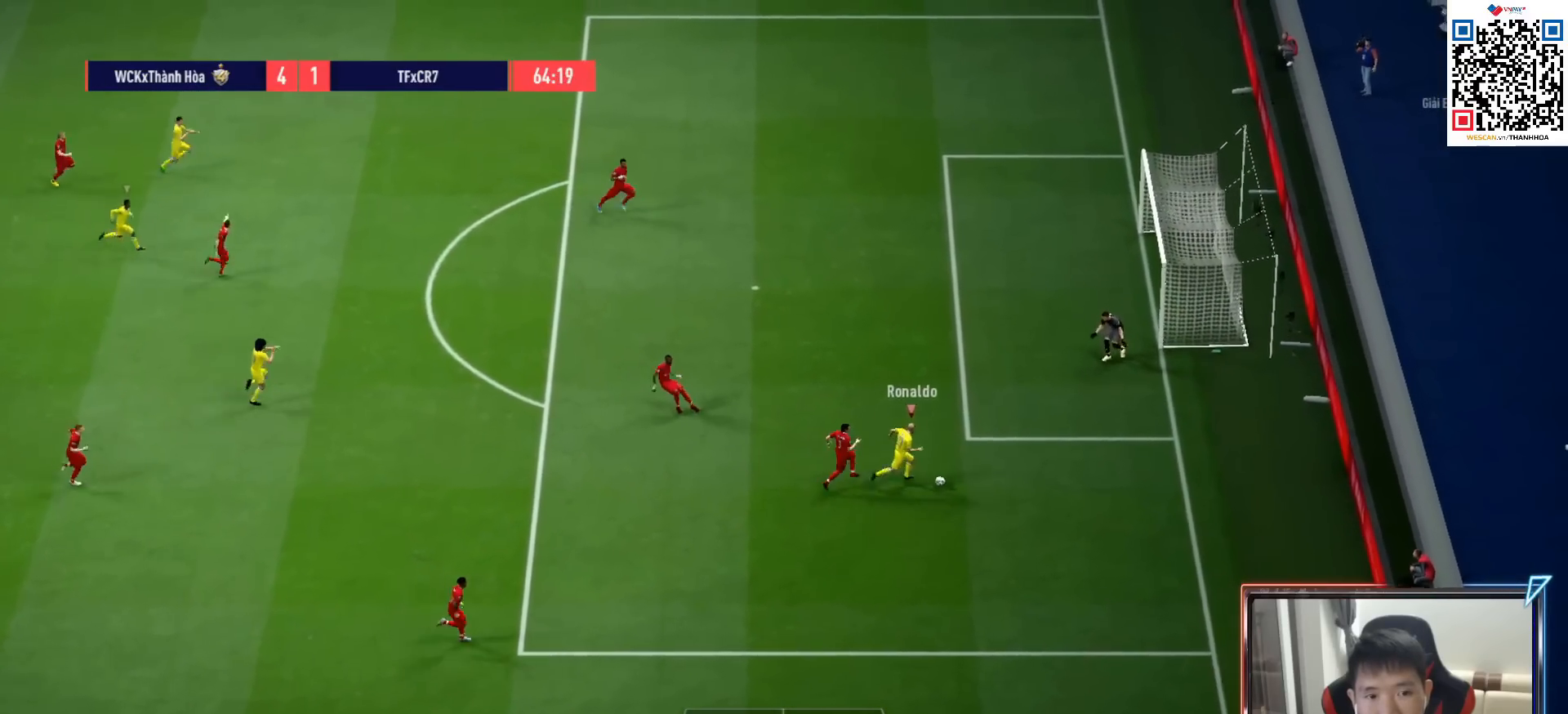
Gameplay with a controller (PlayStation layout); each line is a JSON object with the inputs held at the frame after it. "events" lists button and stick changes between this image and that frame as [ms after this image, input, new state], when the widget could be followed in between. Not read: L3.
{"buttons": [], "left_stick": "up", "right_stick": "center", "events": [[67, "SQUARE", "up"]]}
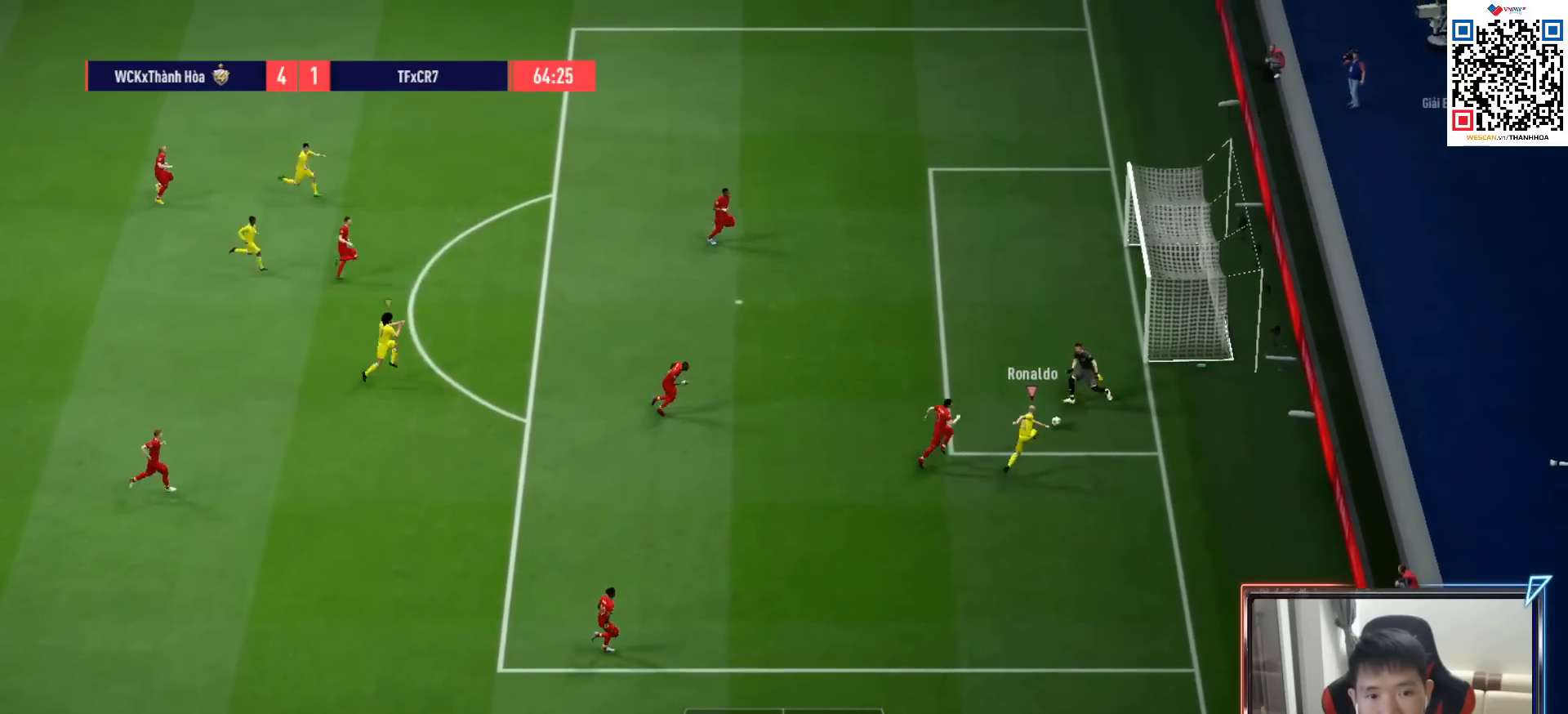
{"buttons": [], "left_stick": "up", "right_stick": "center", "events": []}
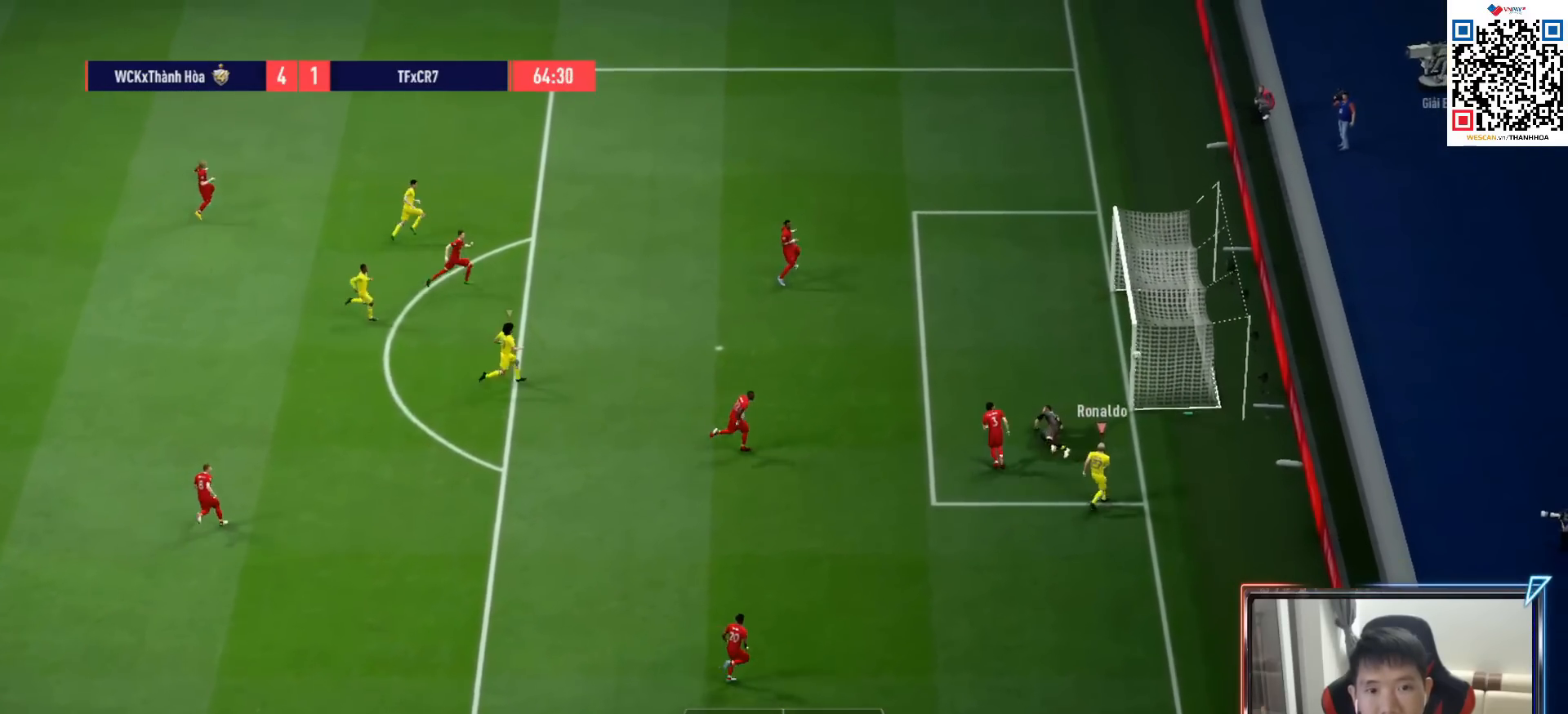
{"buttons": [], "left_stick": "center", "right_stick": "center", "events": [[333, "left_stick", "center"], [350, "CROSS", "down"], [483, "CROSS", "up"]]}
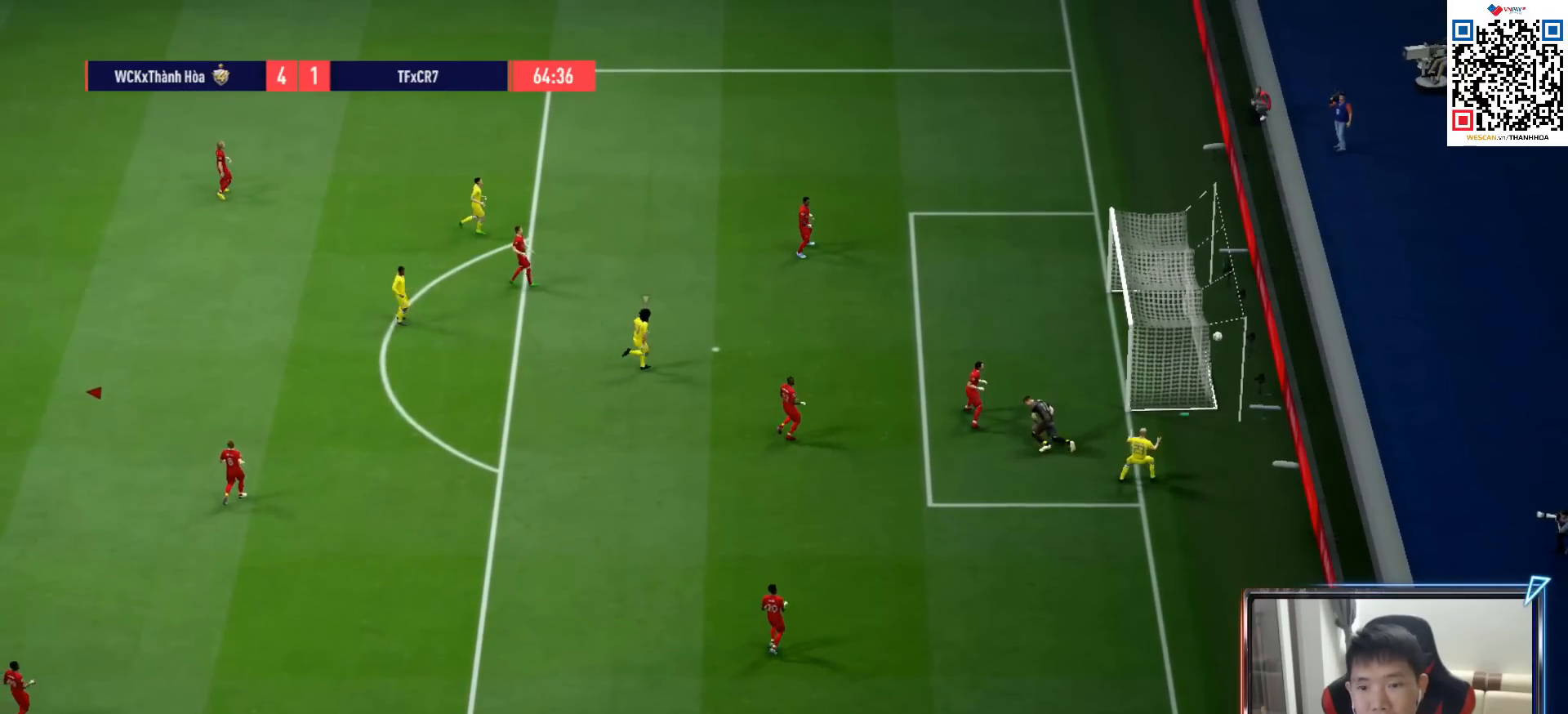
{"buttons": ["CROSS"], "left_stick": "center", "right_stick": "center", "events": [[83, "CROSS", "down"], [183, "CROSS", "up"], [283, "CROSS", "down"], [367, "CROSS", "up"], [467, "CROSS", "down"]]}
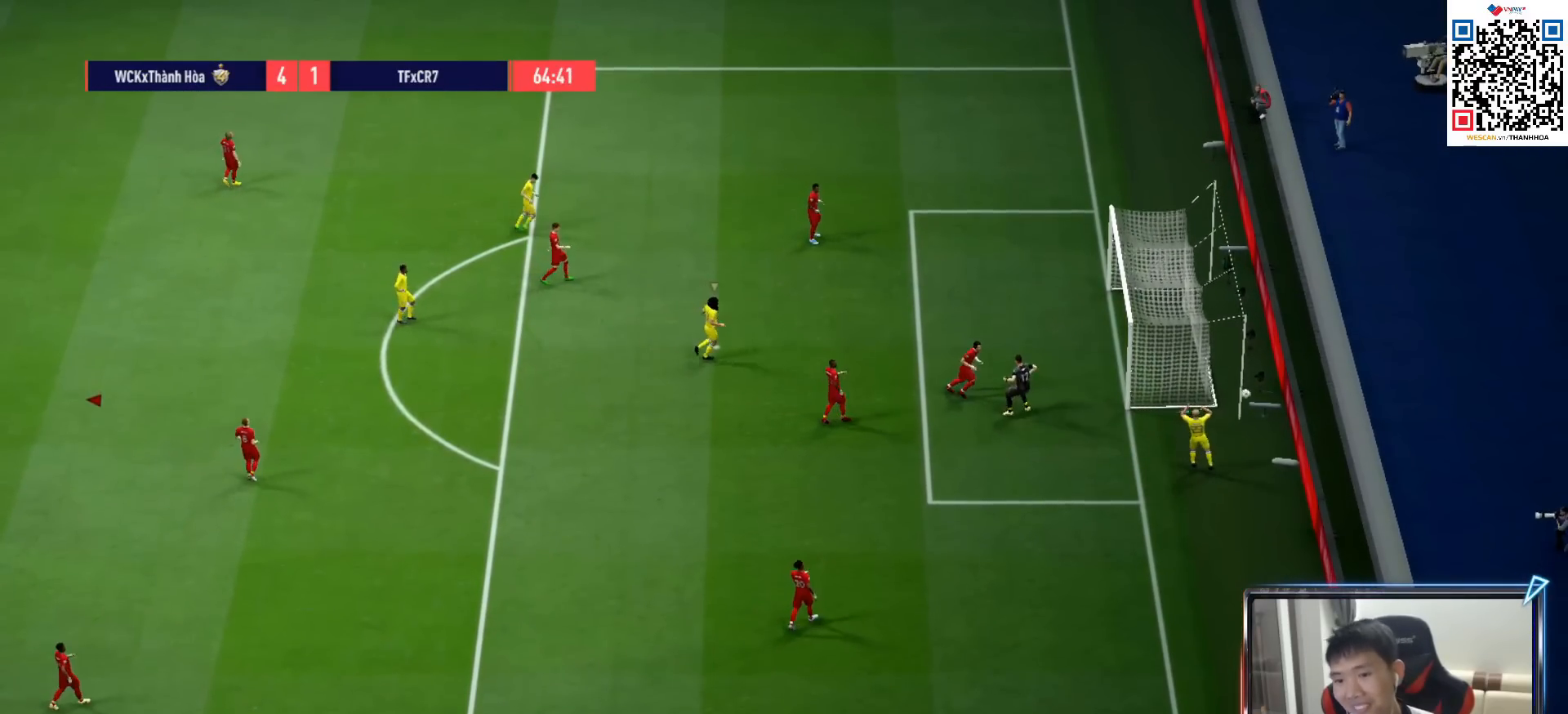
{"buttons": ["CROSS"], "left_stick": "center", "right_stick": "center", "events": [[50, "CROSS", "up"], [133, "CROSS", "down"], [233, "CROSS", "up"], [300, "CROSS", "down"], [383, "CROSS", "up"], [467, "CROSS", "down"]]}